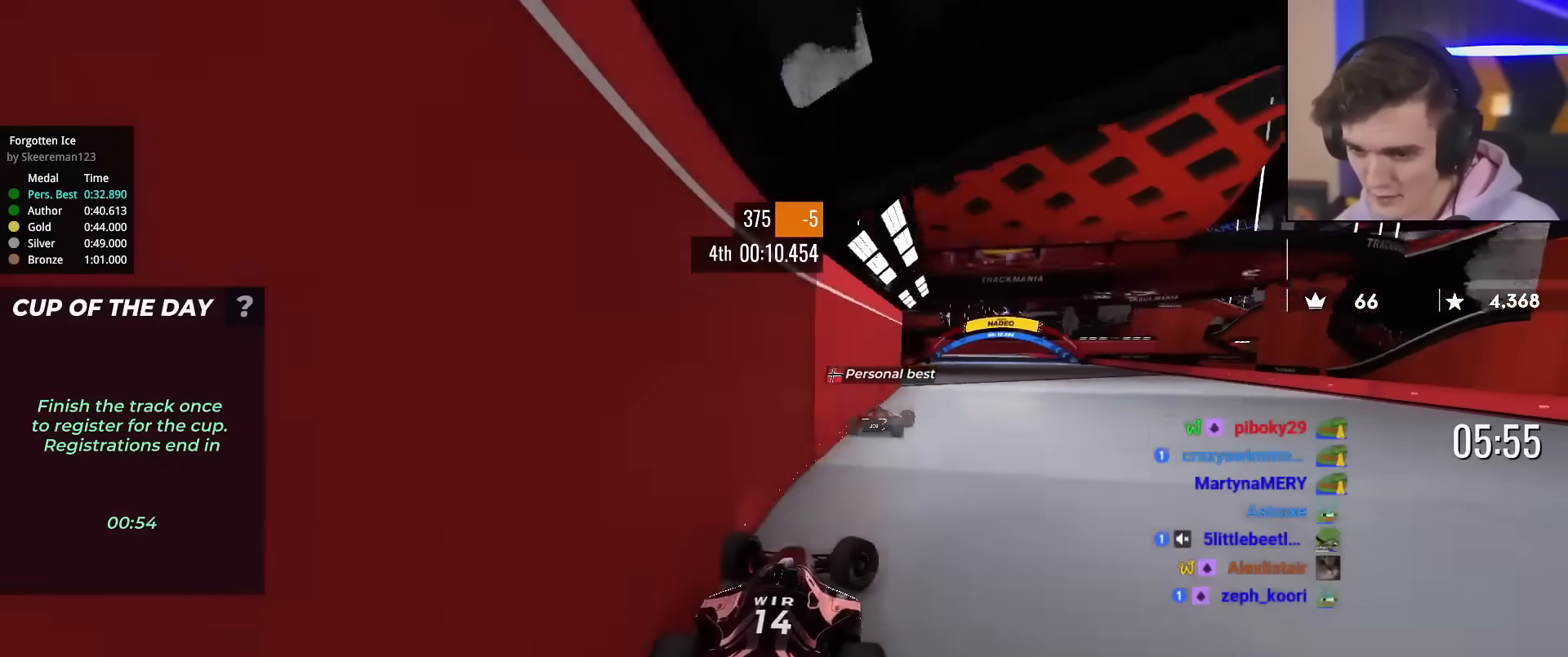
Gameplay with keyboard; each line is a JSON object with the keys held at the frame after it. "events" lists presses ("down") and releases ("up") of "brake", "down", "left", "right" and "up" between this image and that frame as [ms after this image, input, new state], when the widget could be followed in between. No other keys are recorded. Mouse input is not recorded. Key names are as the overlay labels them; some are game actions (e.g. jump) rather than physical keys.
{"keys": ["left", "up"], "events": [[100, "right", "up"], [150, "left", "down"], [434, "left", "up"], [484, "left", "down"]]}
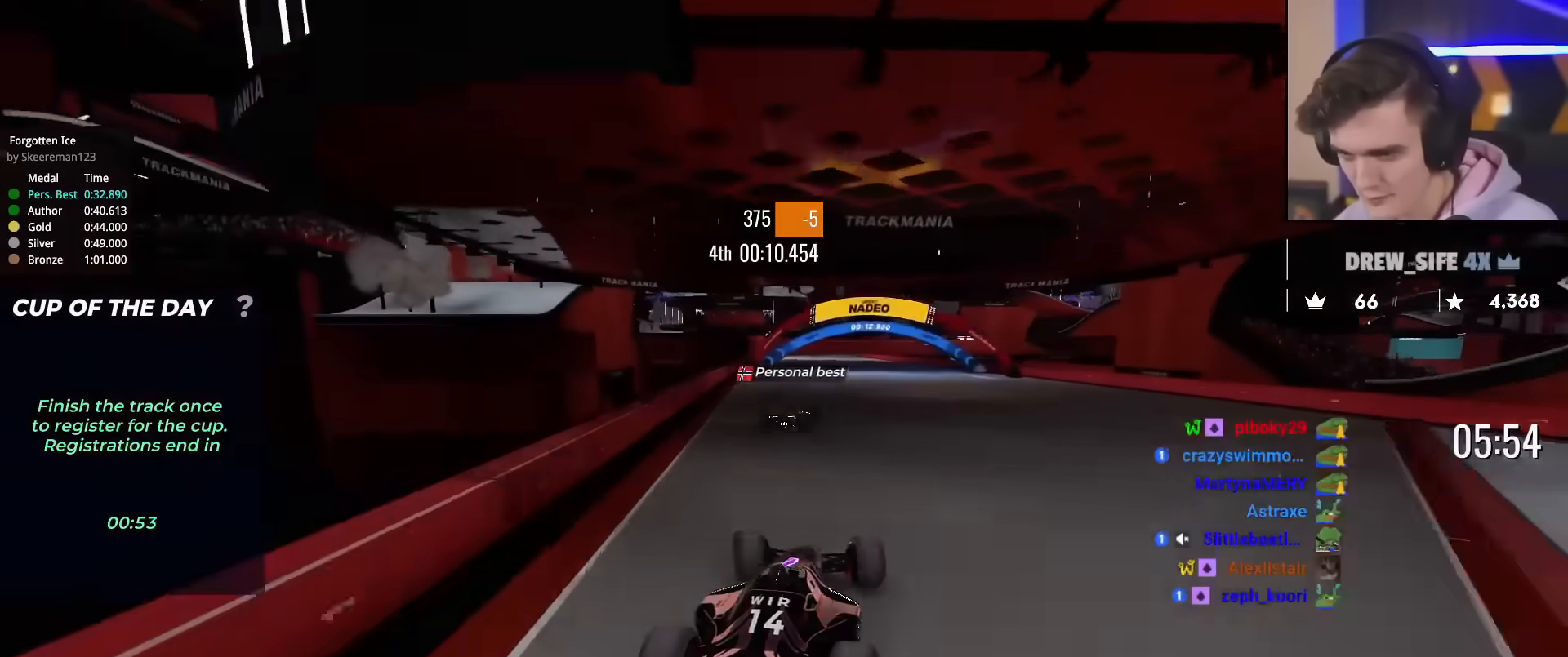
{"keys": ["left", "up"], "events": [[117, "left", "up"], [484, "left", "down"]]}
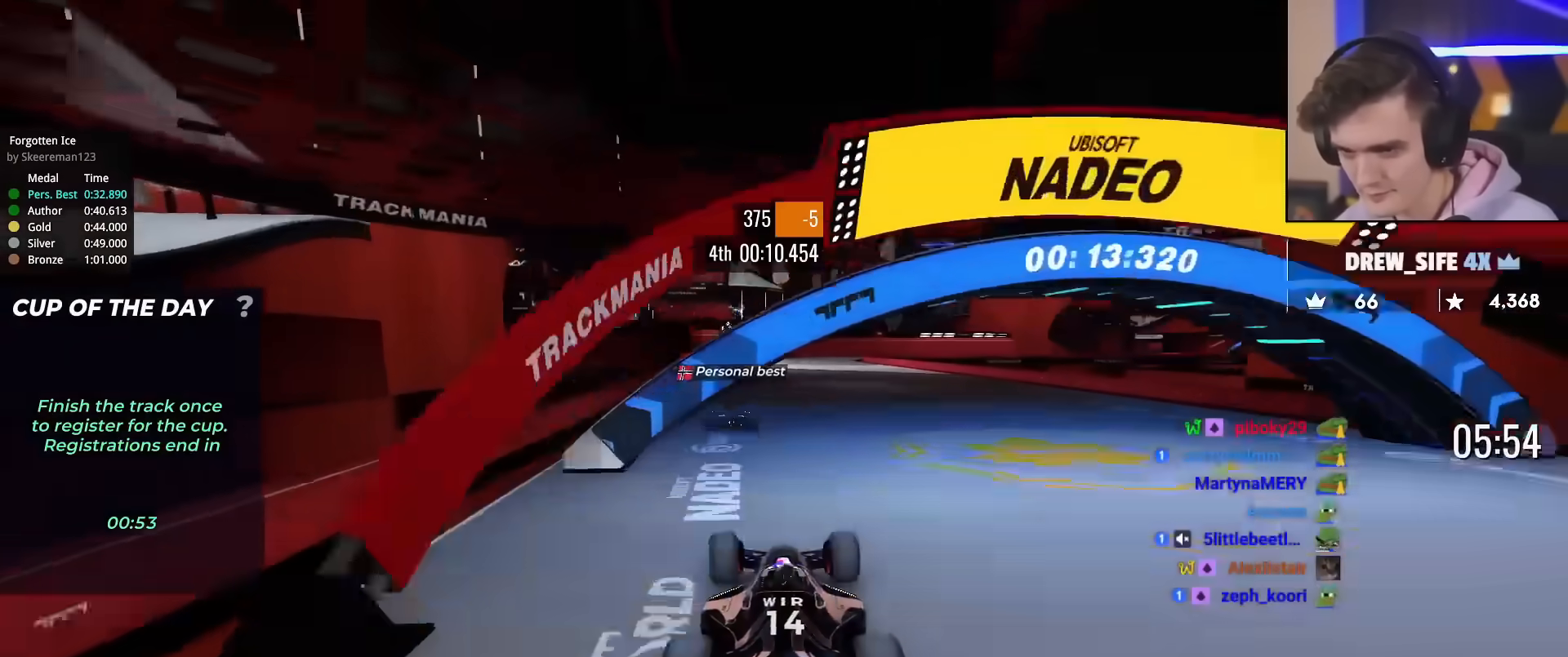
{"keys": ["up"], "events": [[50, "left", "up"], [367, "left", "down"], [467, "left", "up"]]}
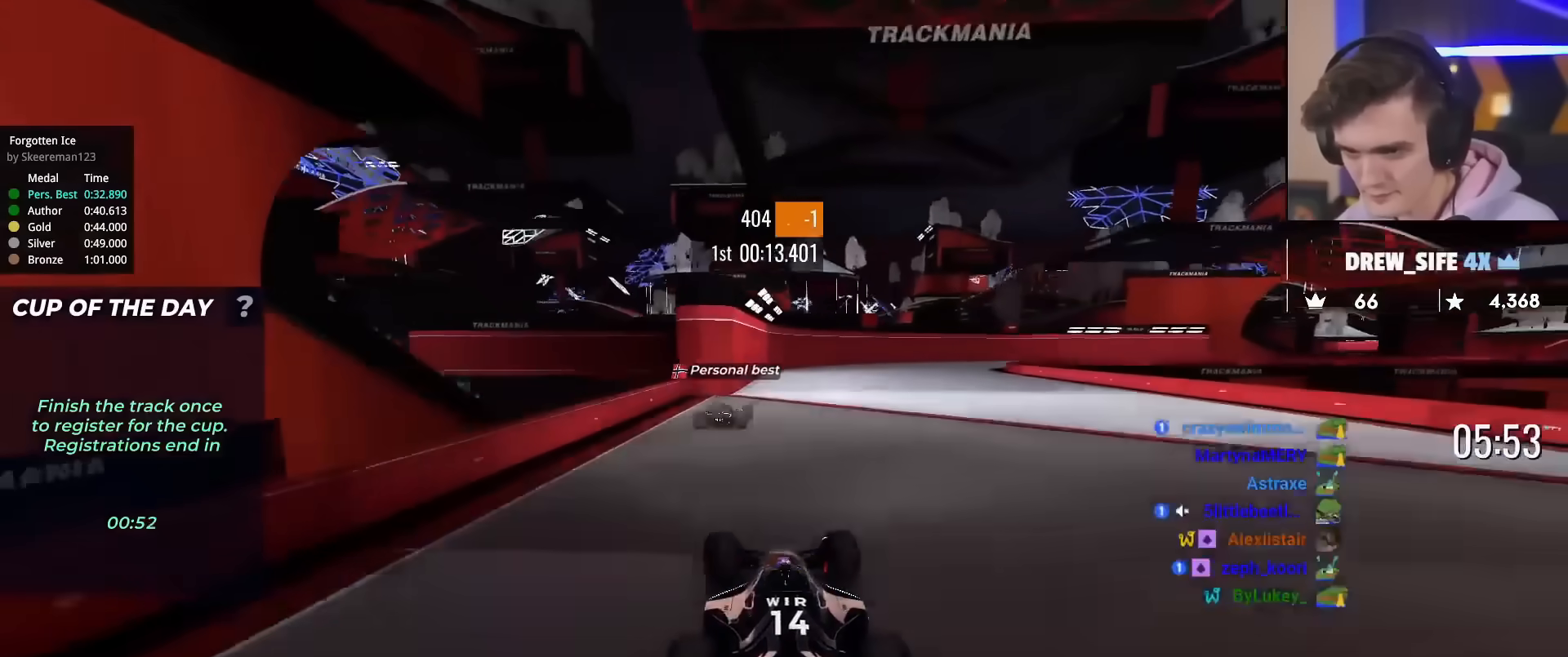
{"keys": ["up"], "events": [[67, "right", "down"], [200, "right", "up"]]}
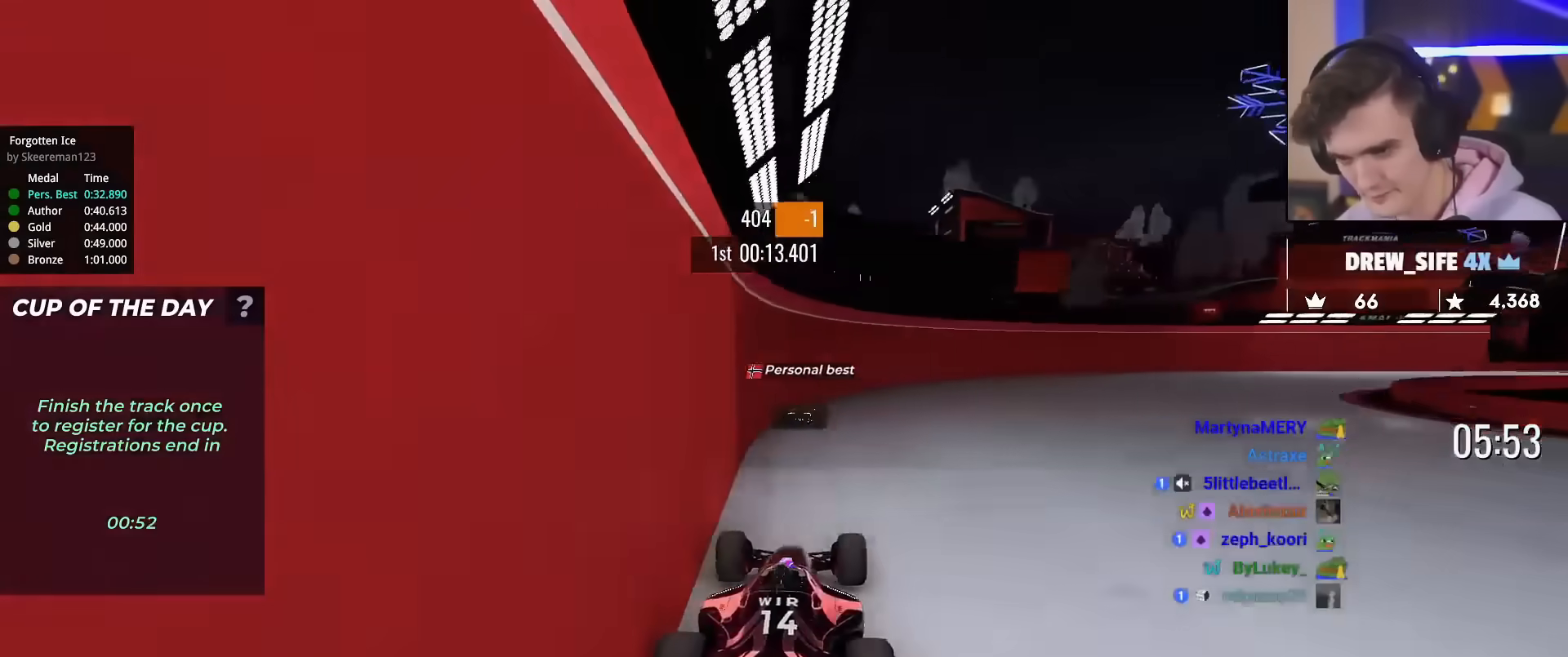
{"keys": ["right", "up"], "events": [[34, "right", "down"]]}
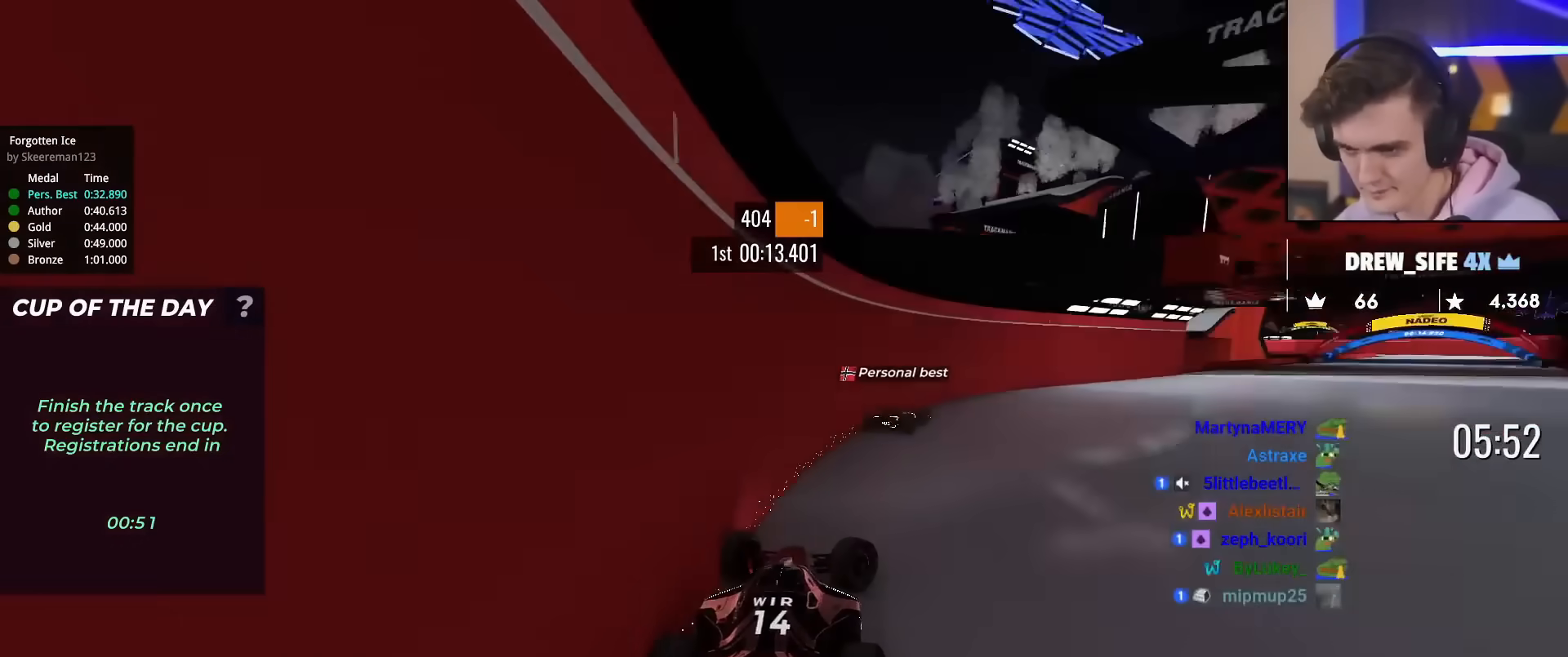
{"keys": ["right", "up"], "events": []}
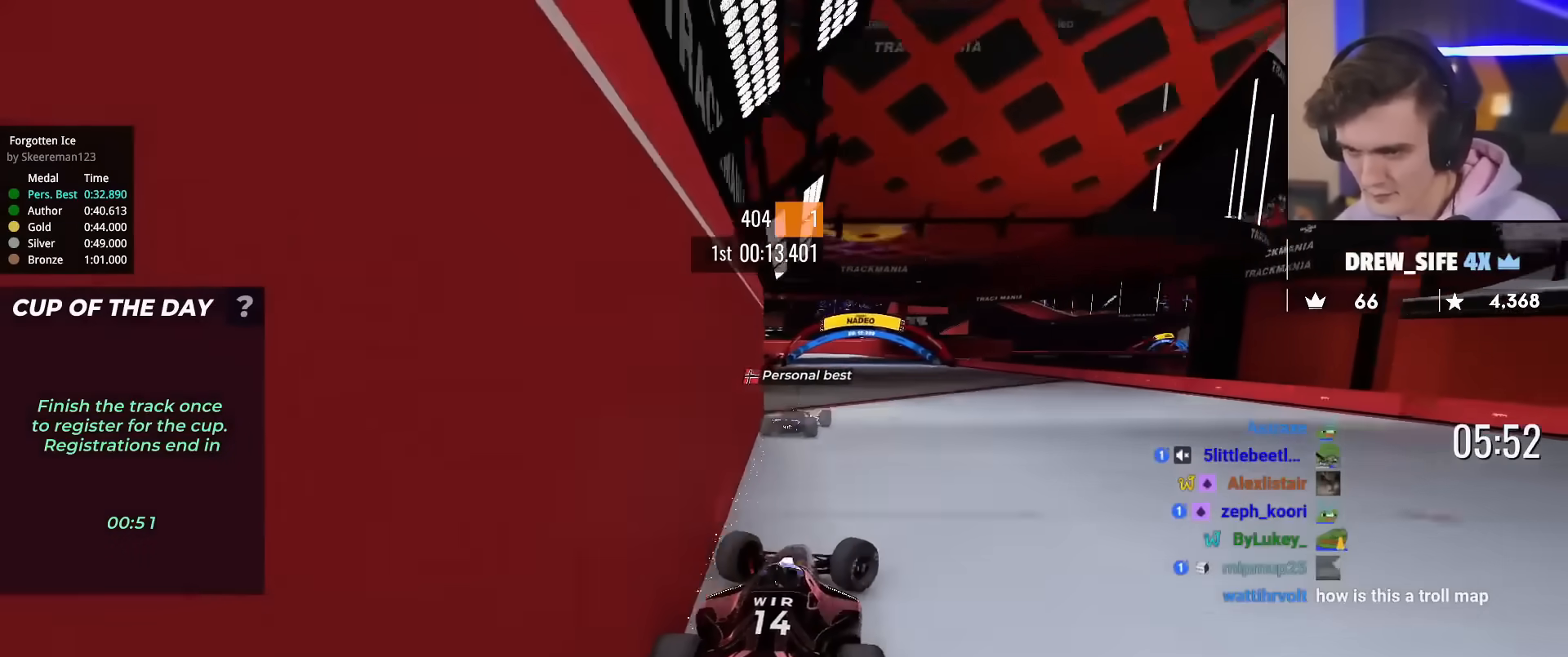
{"keys": ["left", "up"], "events": [[17, "right", "up"], [67, "left", "down"]]}
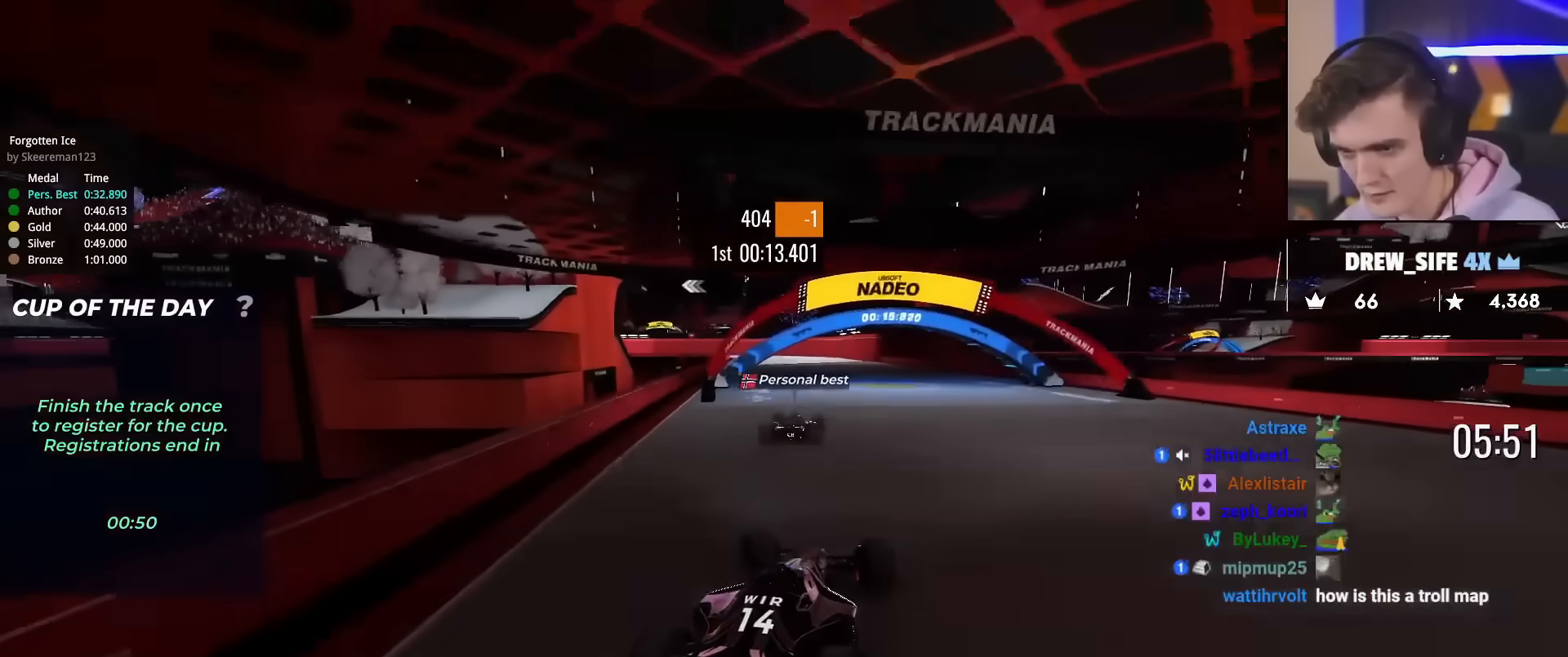
{"keys": ["up"], "events": [[83, "left", "up"], [267, "right", "down"], [450, "right", "up"]]}
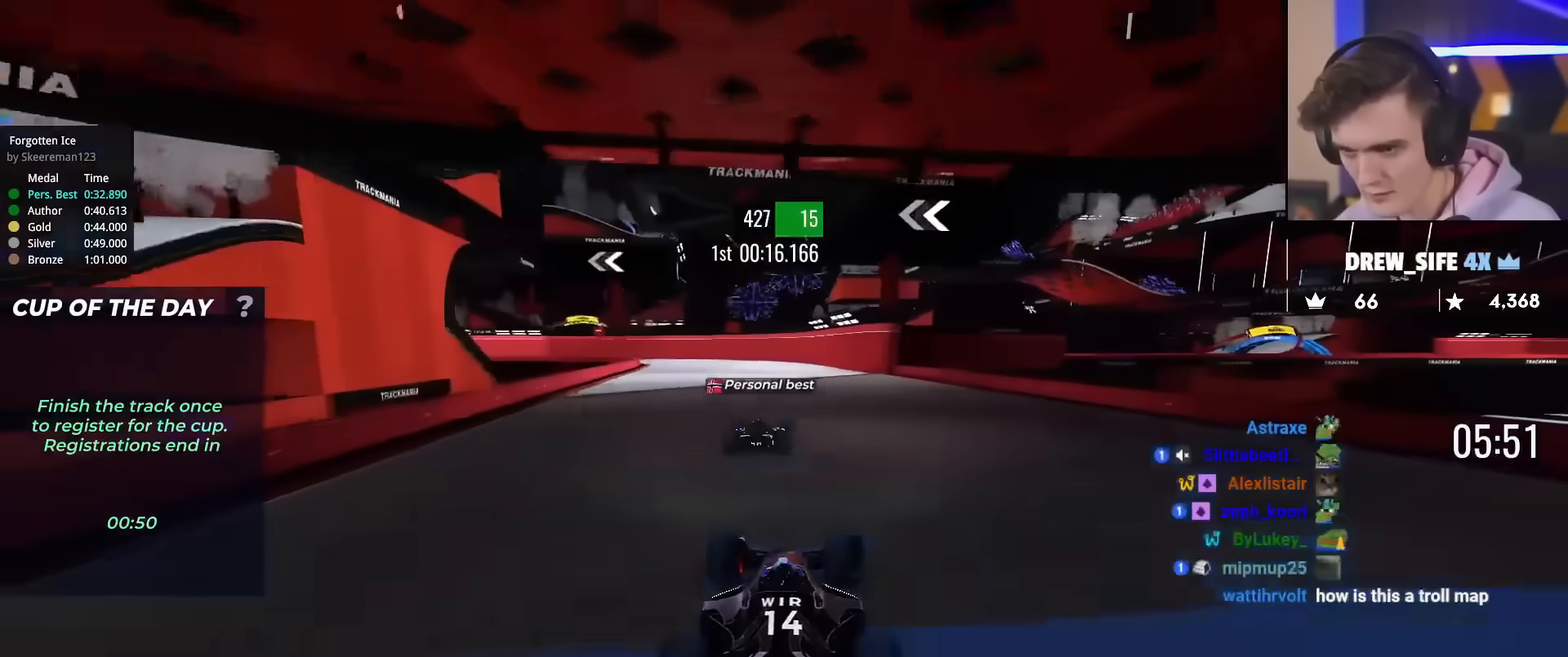
{"keys": ["up"], "events": [[334, "left", "down"], [434, "left", "up"]]}
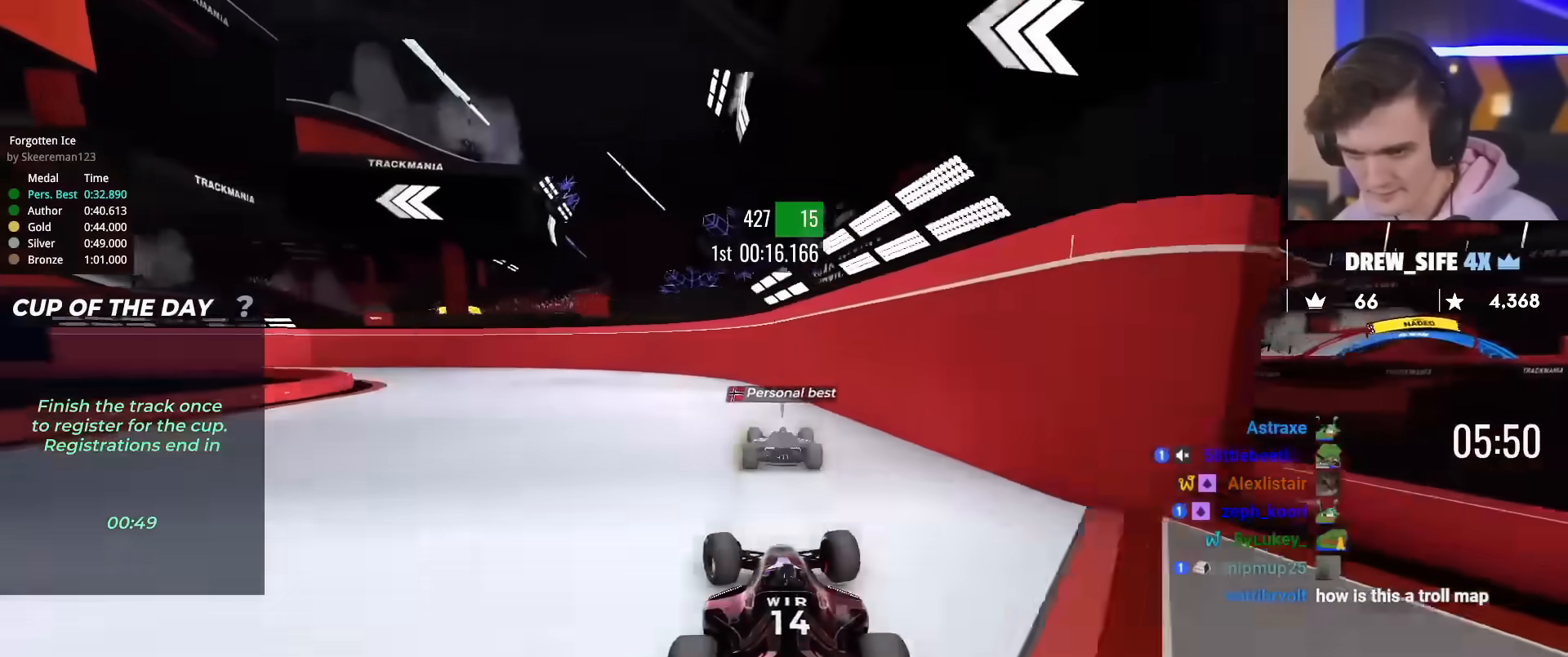
{"keys": ["left", "up"], "events": [[200, "left", "down"]]}
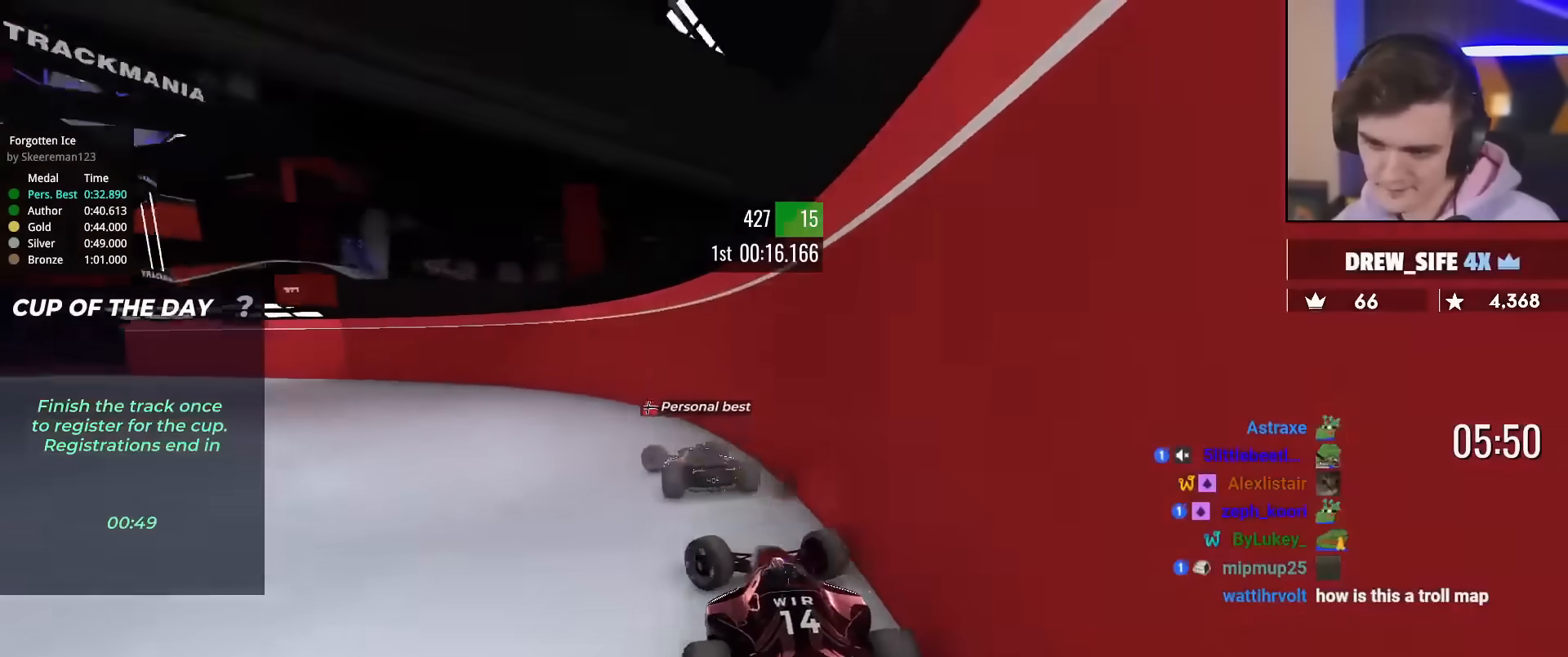
{"keys": ["left", "up"], "events": []}
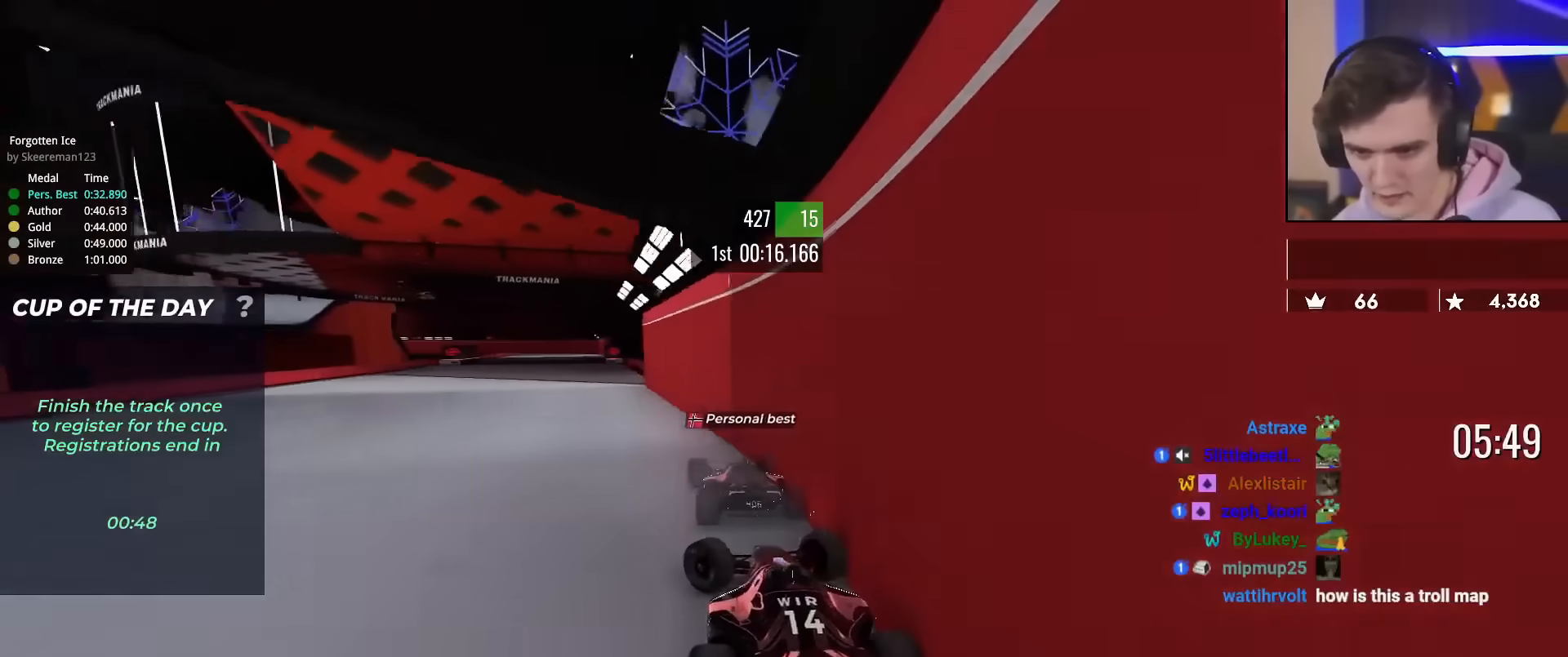
{"keys": ["right", "up"], "events": [[150, "left", "up"], [183, "right", "down"]]}
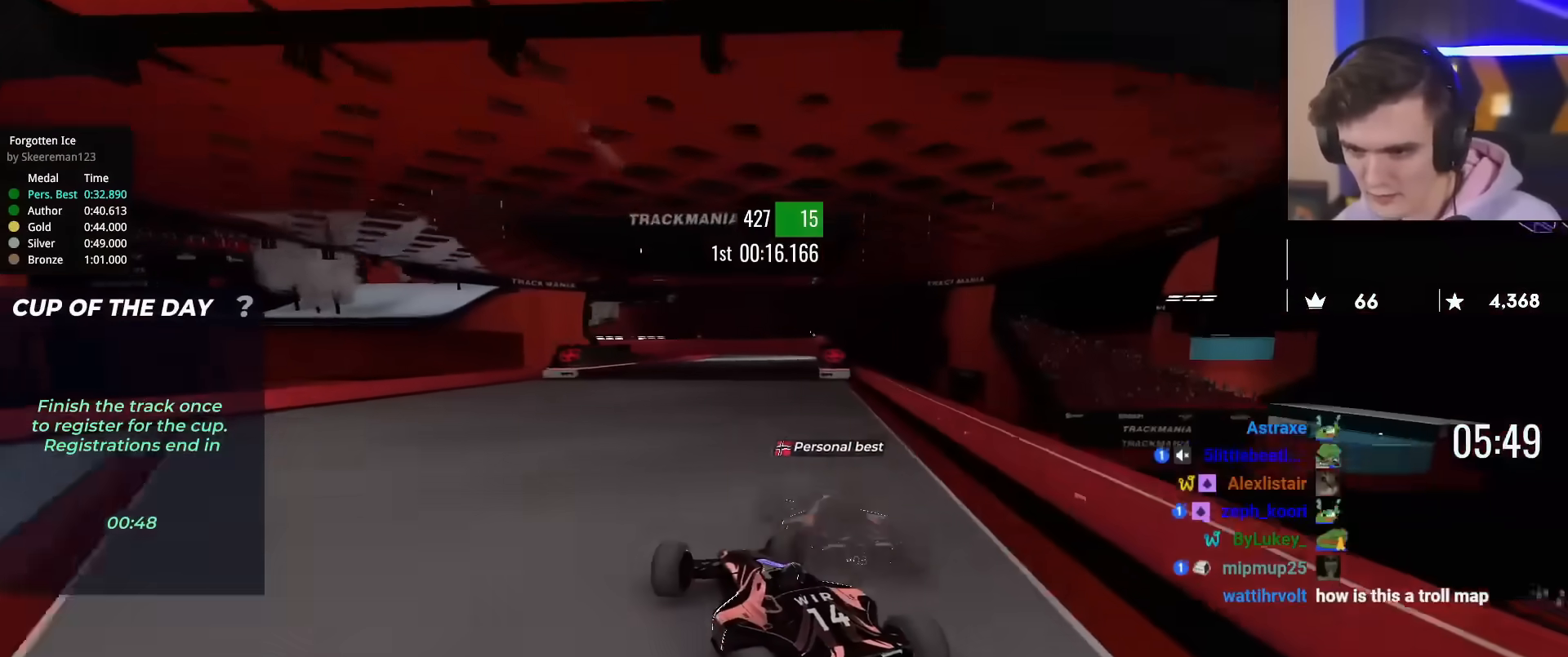
{"keys": ["right", "up"], "events": [[384, "right", "up"], [484, "right", "down"]]}
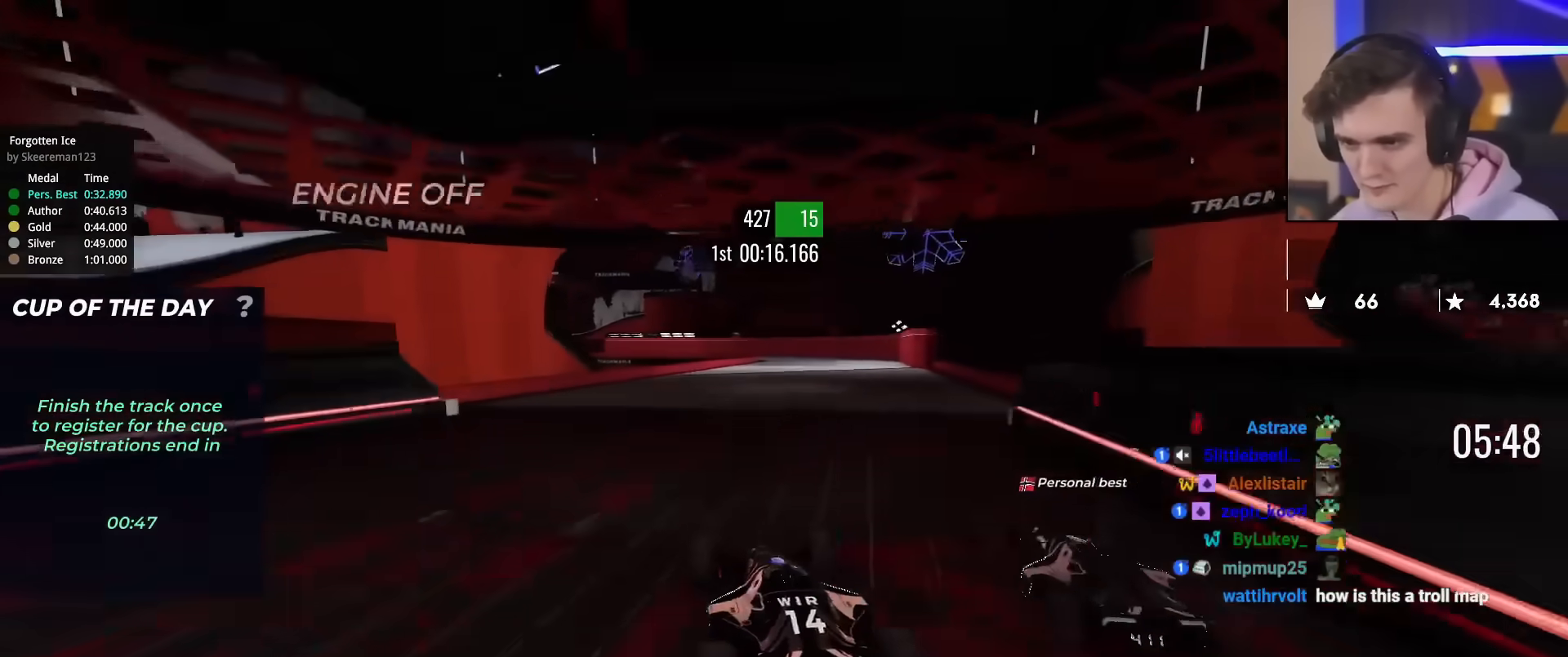
{"keys": ["left", "up"], "events": [[350, "right", "up"], [450, "left", "down"]]}
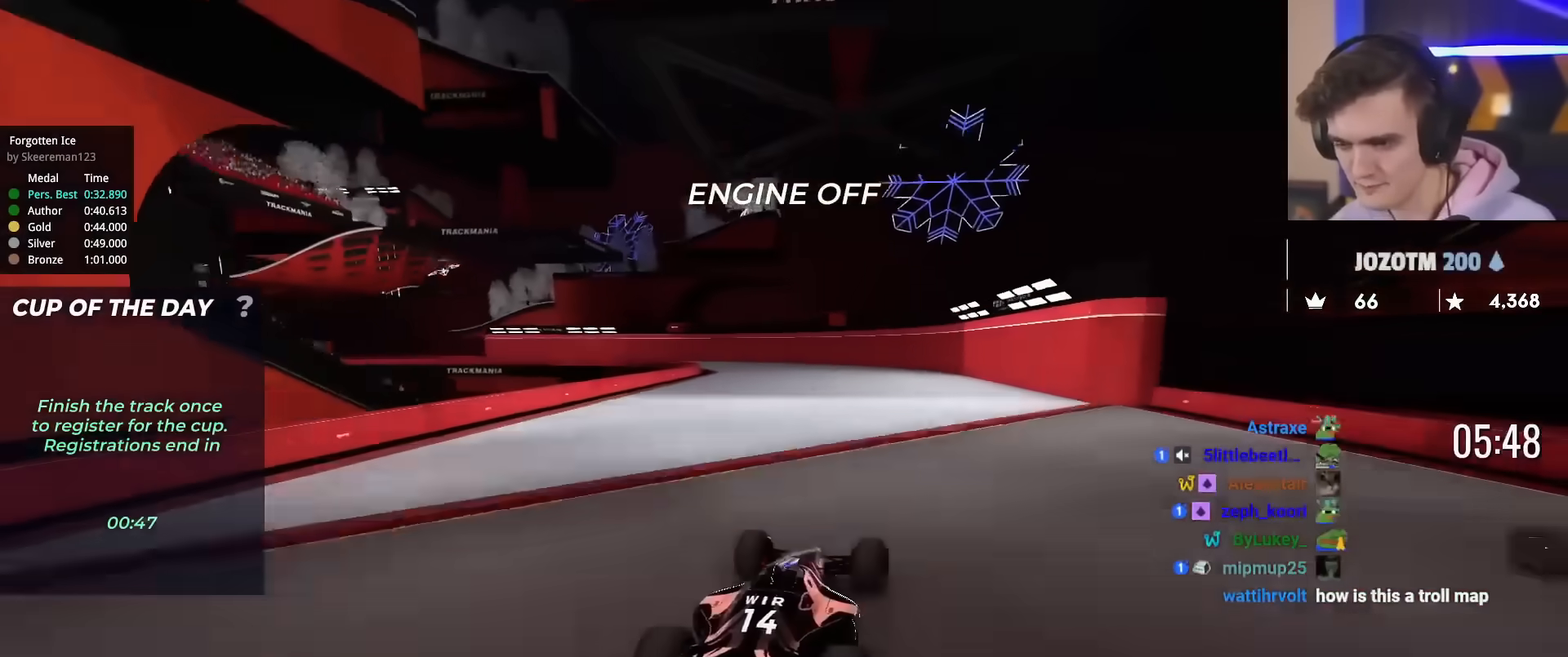
{"keys": ["left", "up"], "events": []}
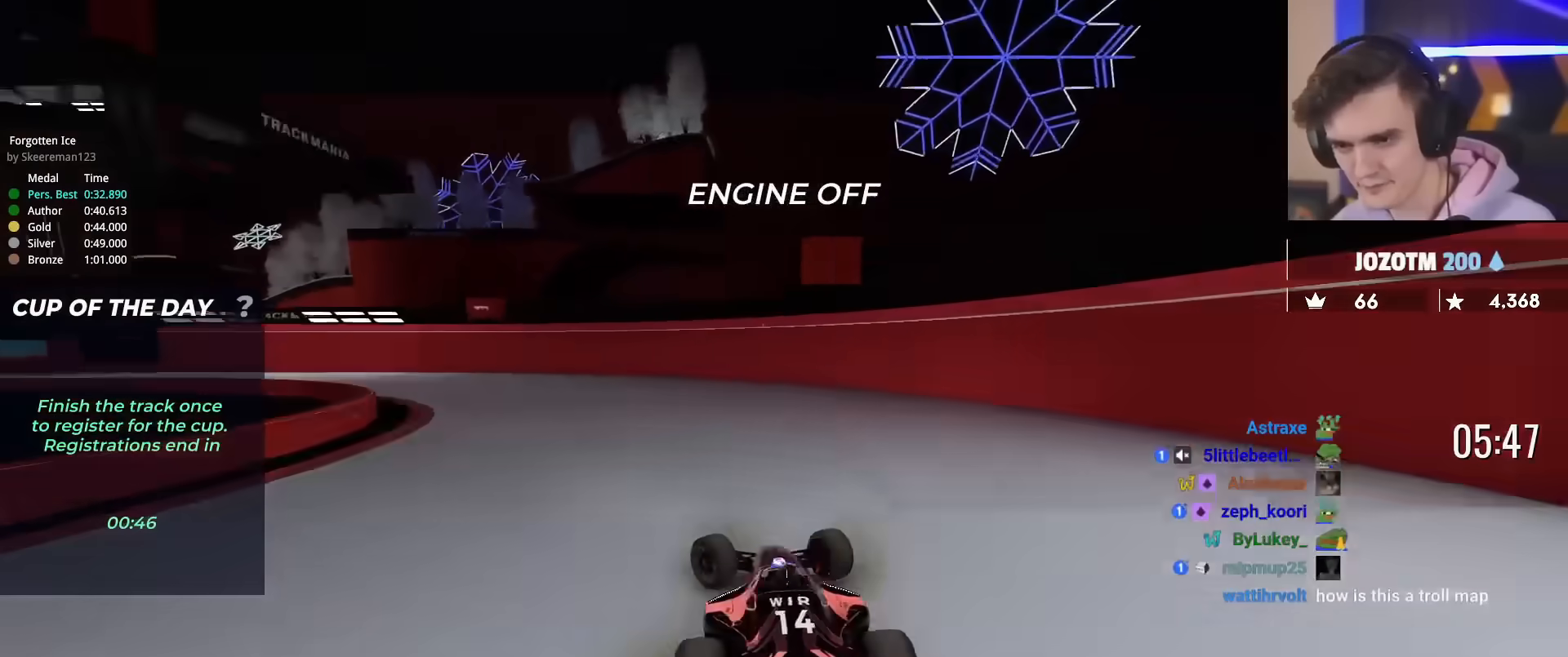
{"keys": ["left", "up"], "events": [[150, "left", "up"], [200, "right", "down"], [300, "right", "up"], [383, "left", "down"]]}
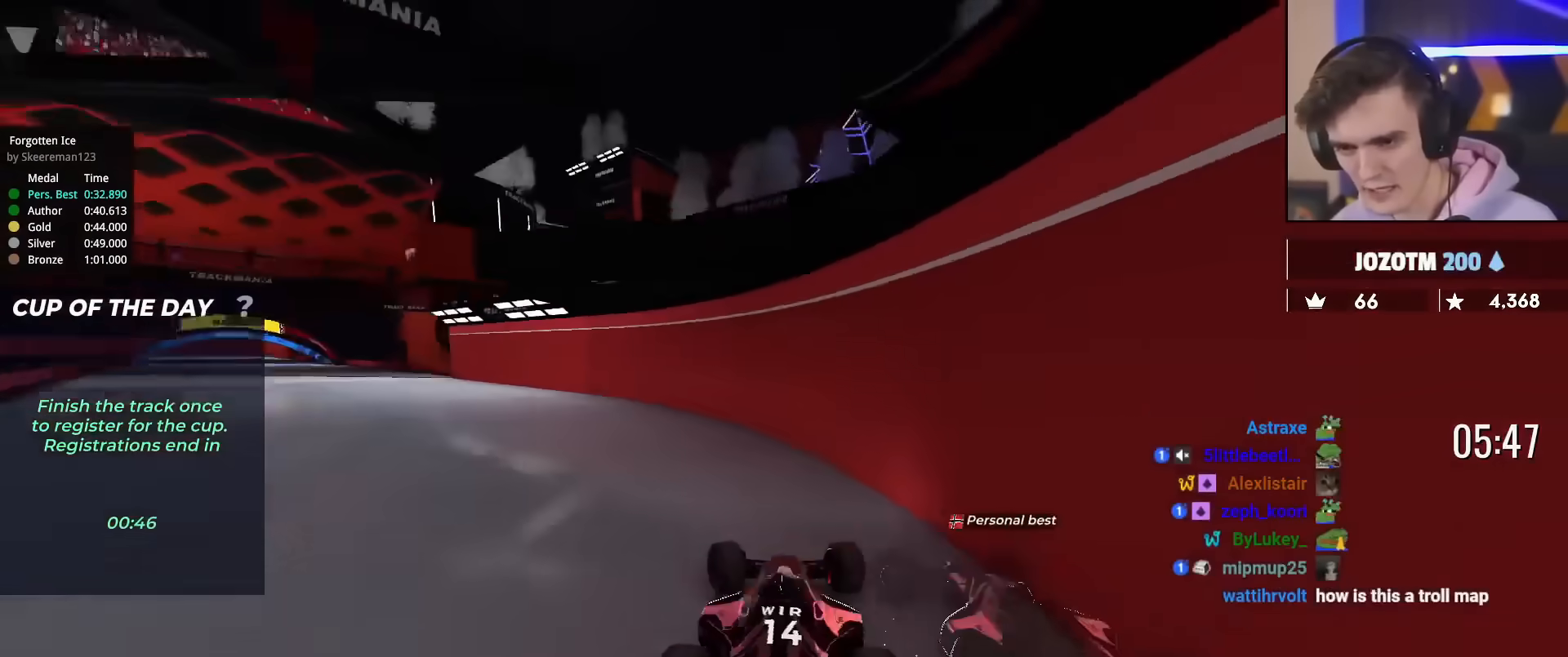
{"keys": ["right", "up"], "events": [[34, "left", "up"], [117, "right", "down"], [167, "right", "up"], [267, "left", "down"], [401, "left", "up"], [501, "right", "down"]]}
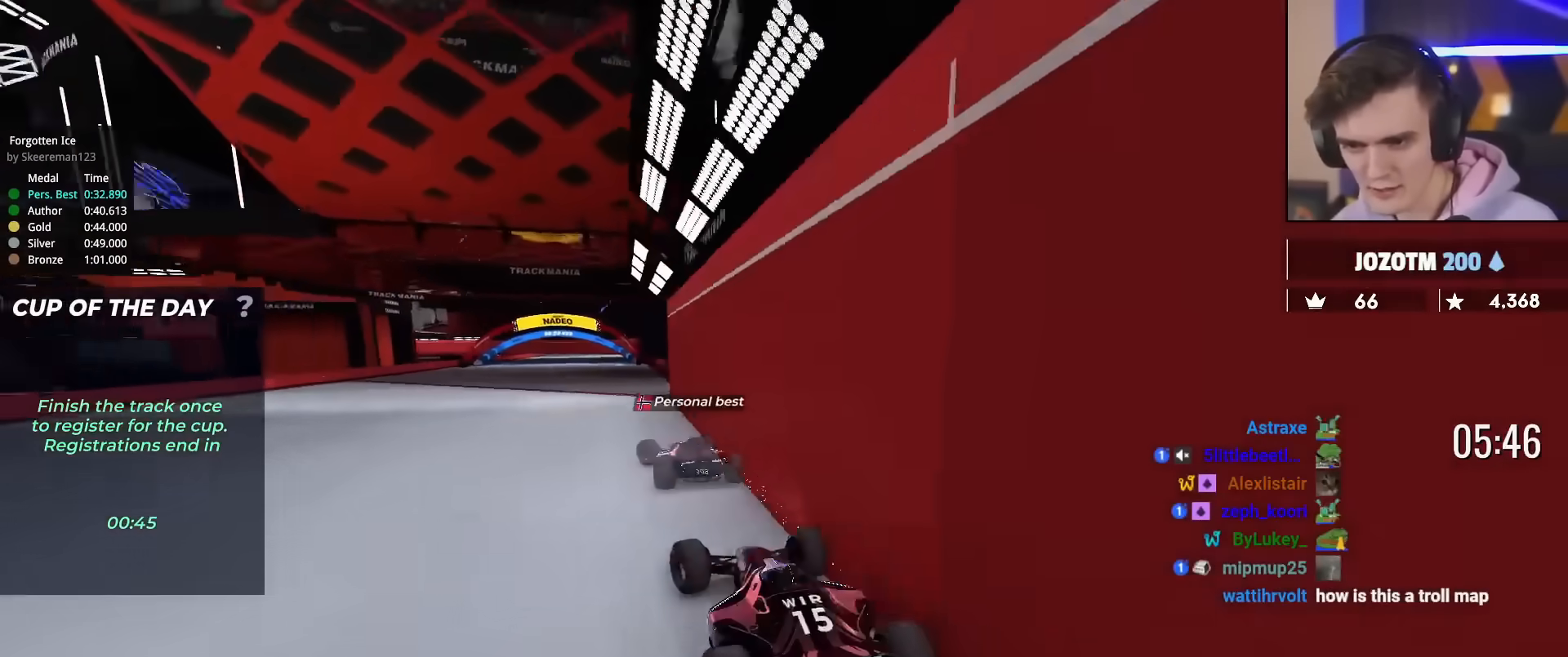
{"keys": ["left"], "events": [[333, "right", "up"], [383, "up", "up"], [417, "left", "down"]]}
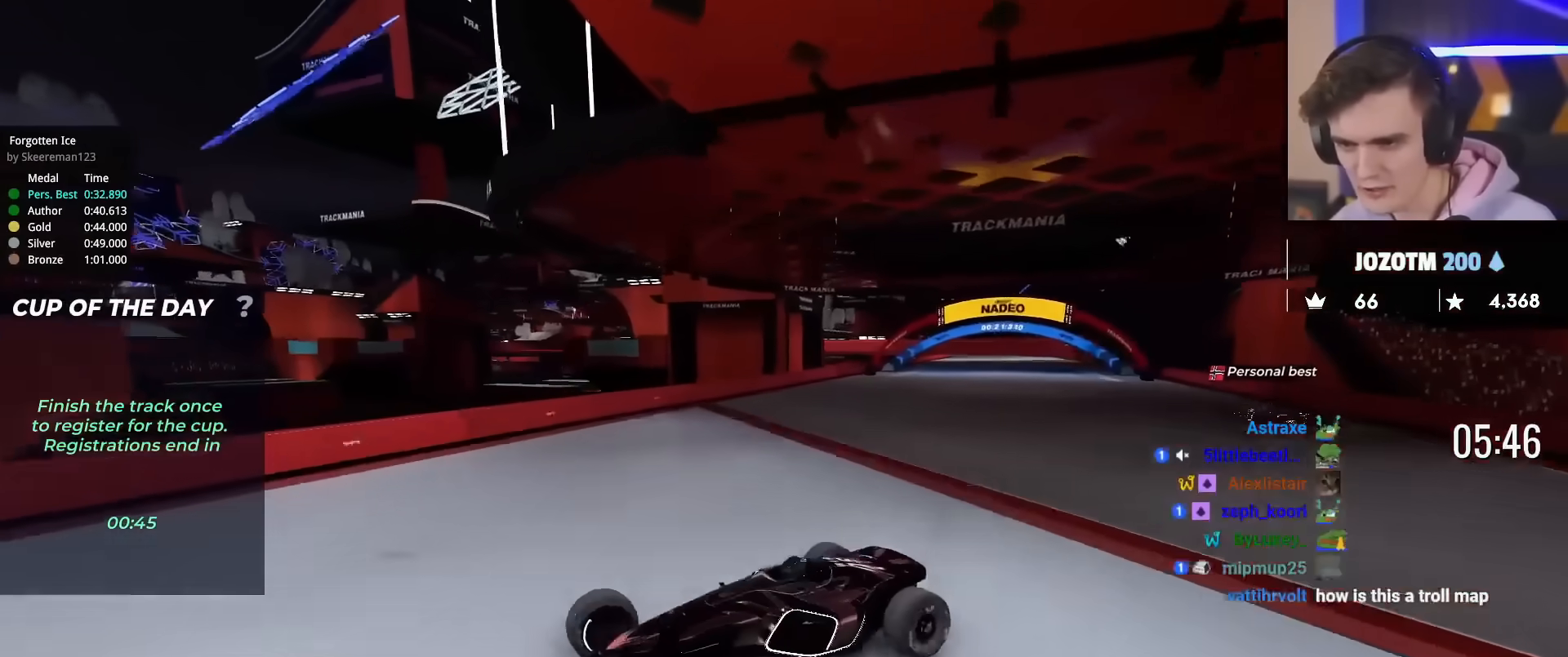
{"keys": ["left"], "events": []}
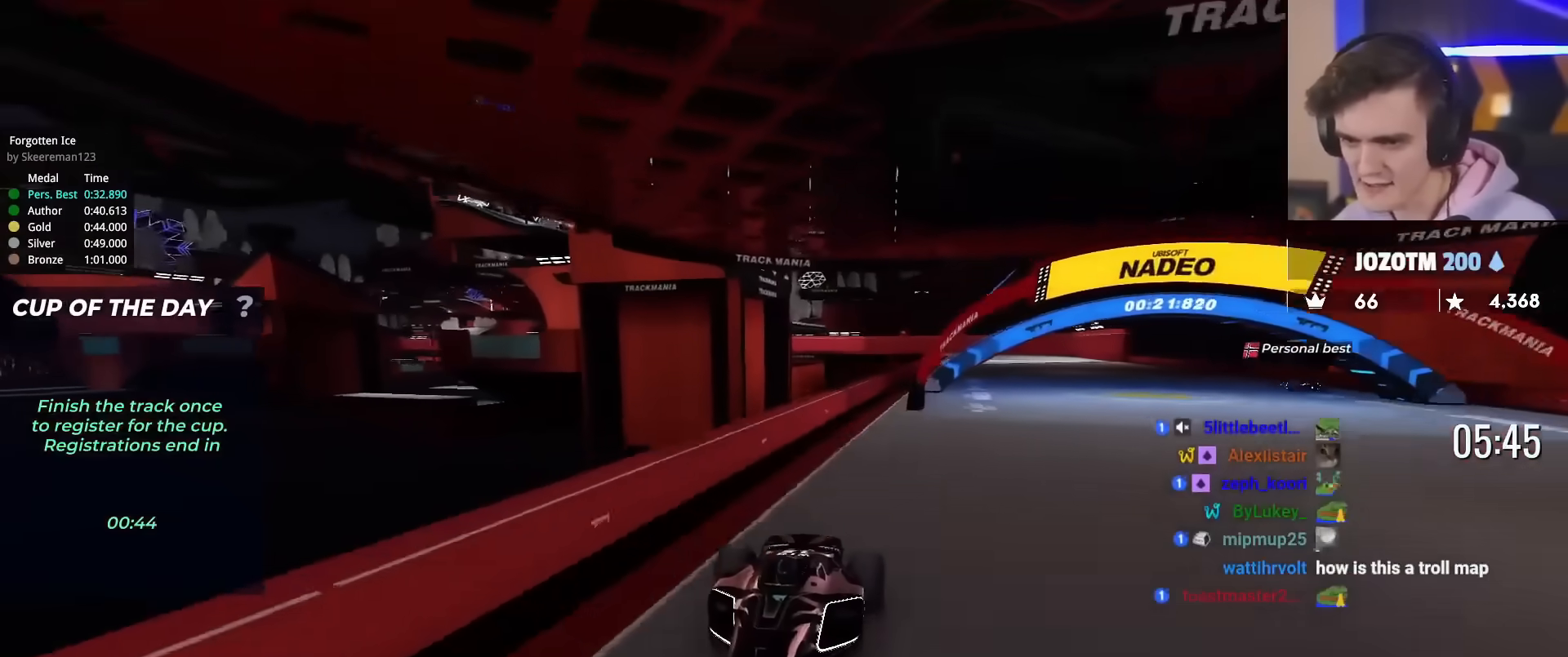
{"keys": ["down", "left", "up"], "events": [[83, "up", "down"], [133, "down", "down"]]}
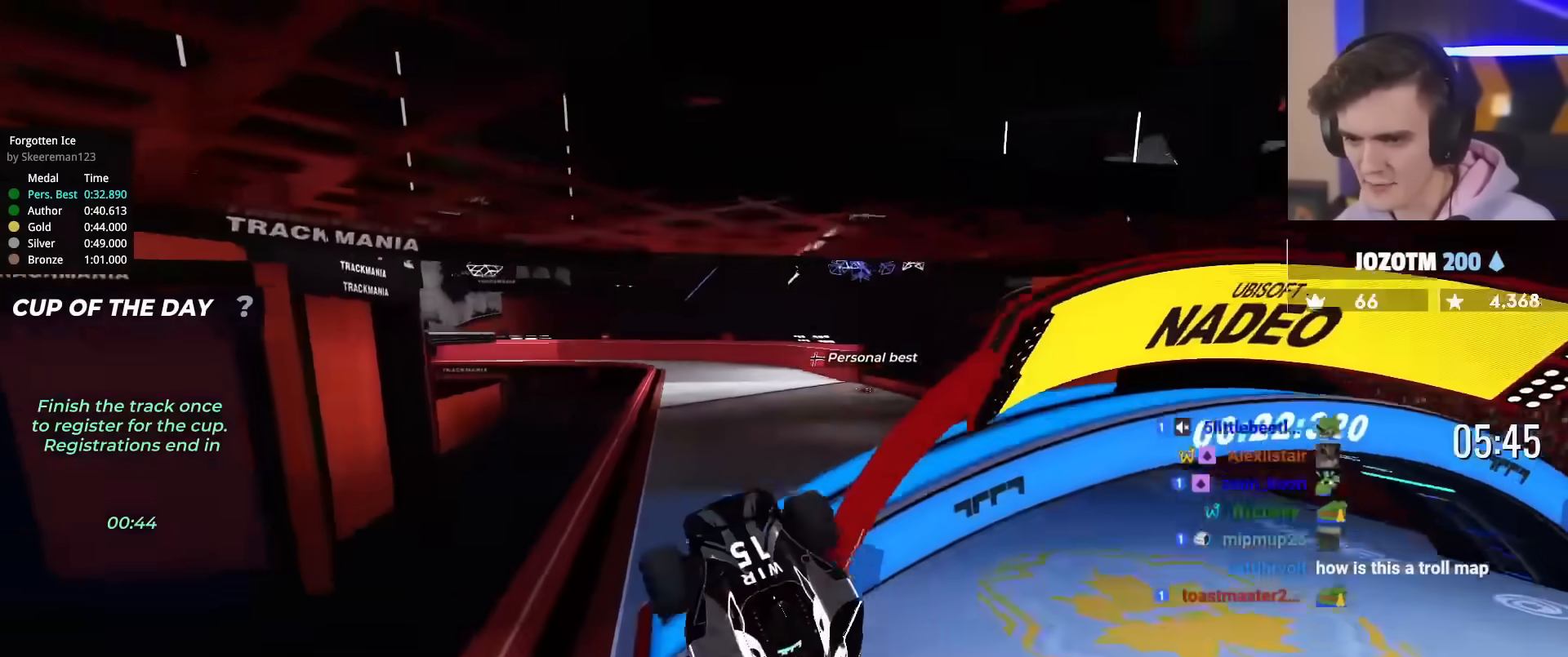
{"keys": ["up"], "events": [[234, "down", "up"], [284, "left", "up"]]}
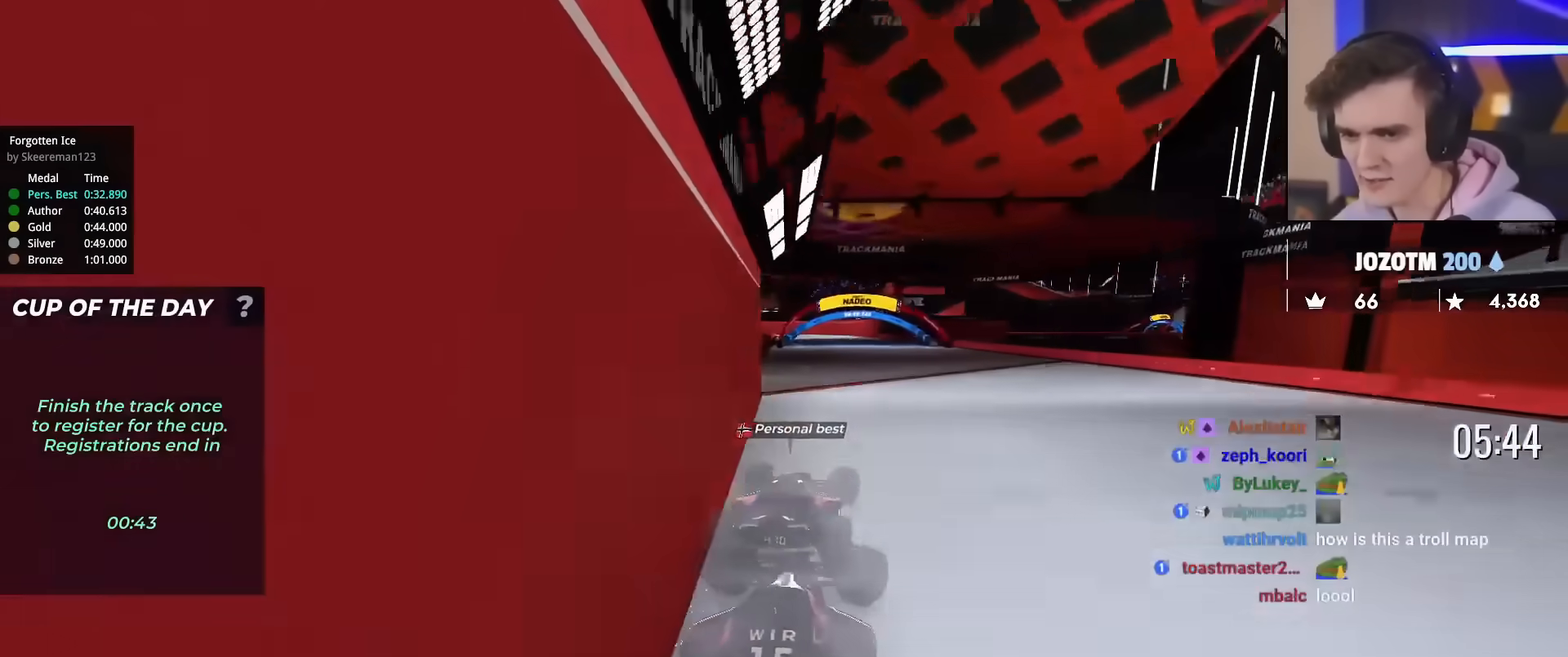
{"keys": ["up"], "events": []}
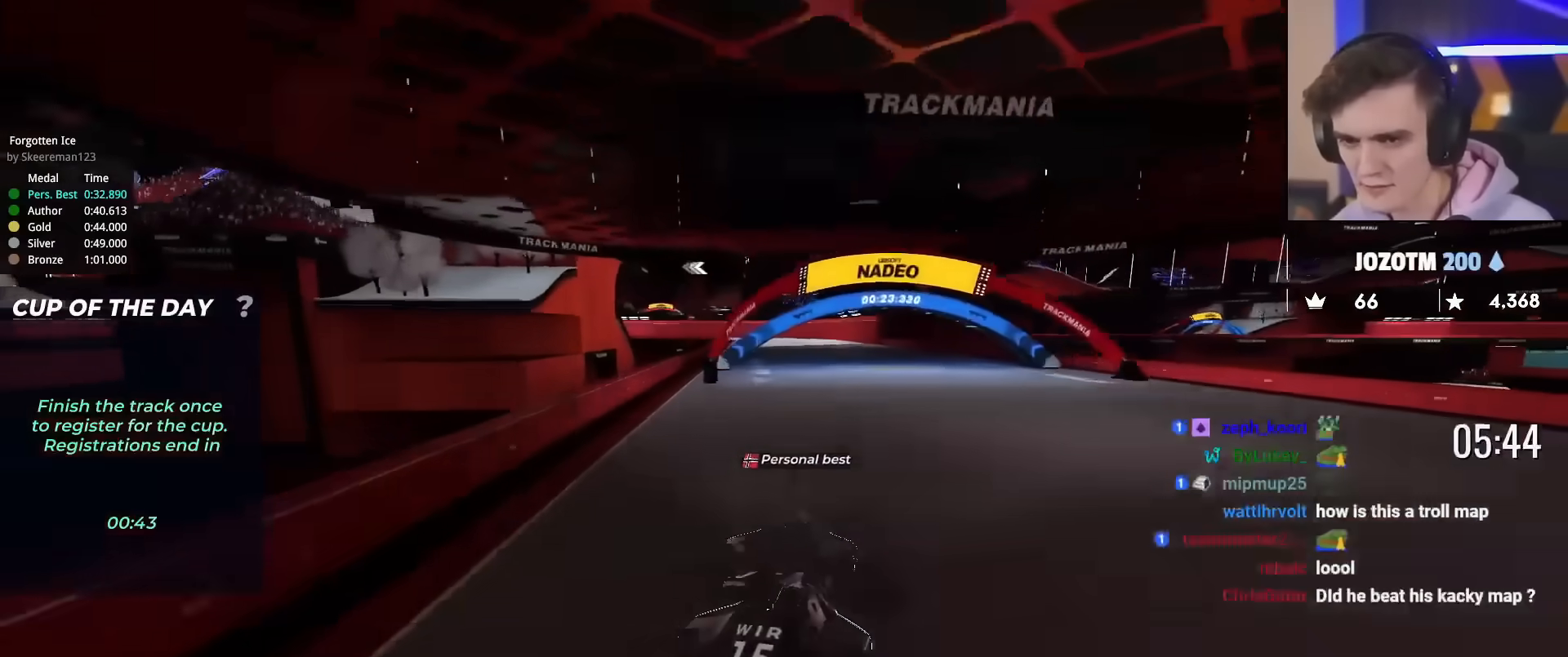
{"keys": ["right", "up"], "events": [[34, "left", "down"], [84, "left", "up"], [501, "right", "down"]]}
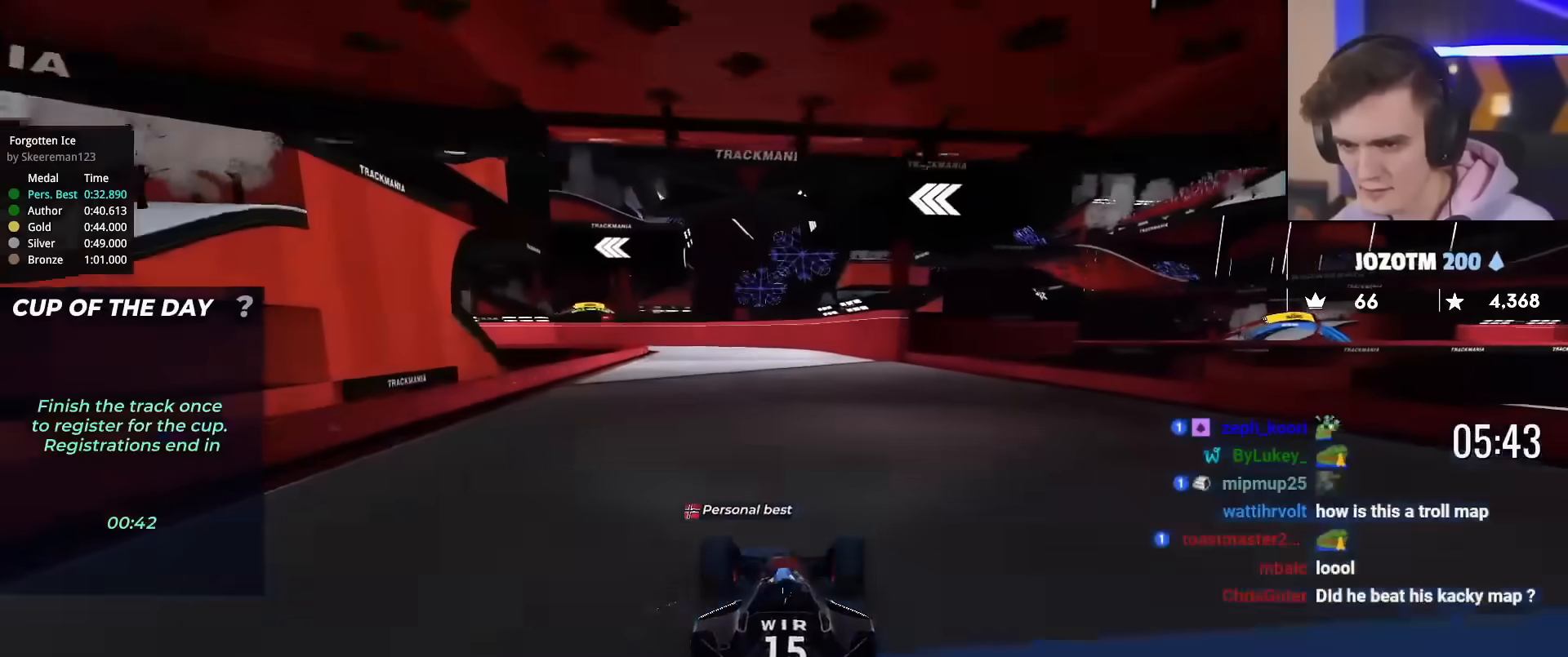
{"keys": ["up"], "events": [[183, "right", "up"], [283, "left", "down"], [467, "left", "up"]]}
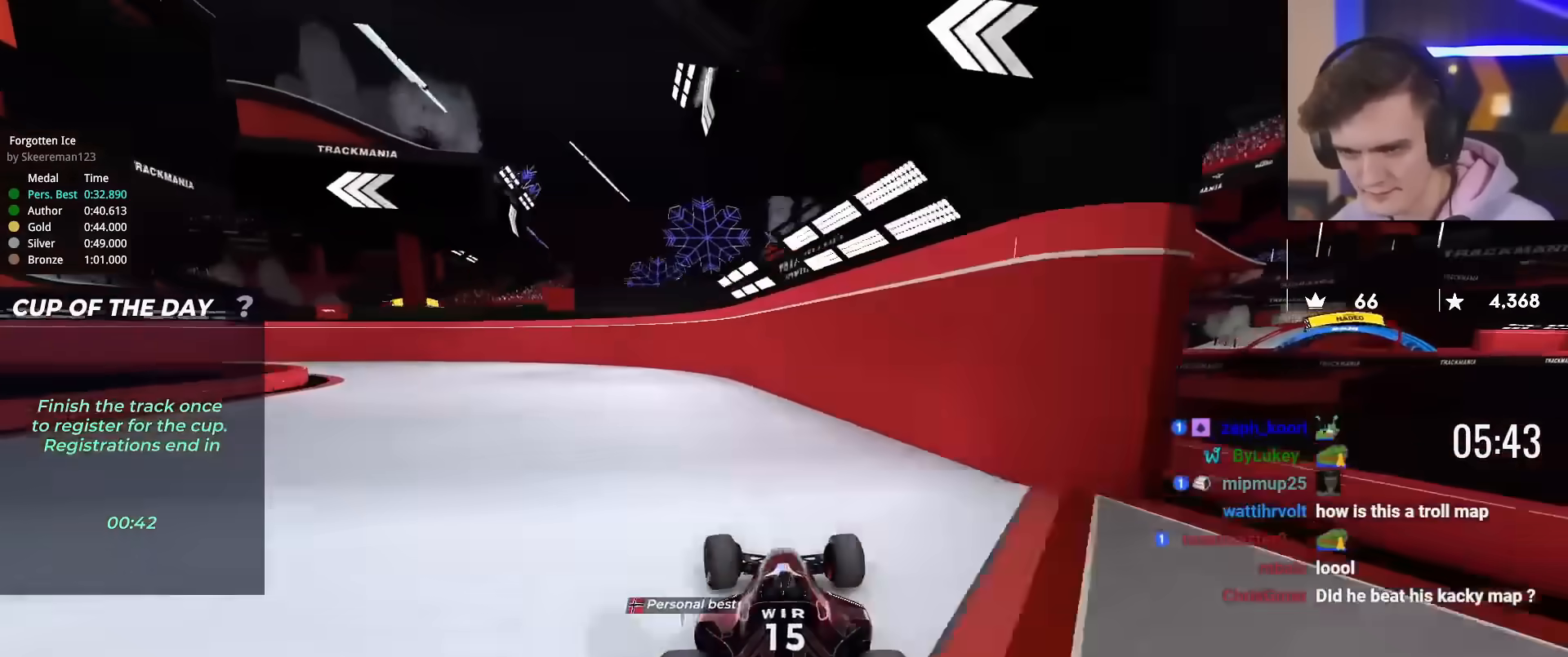
{"keys": ["left", "up"], "events": [[17, "left", "down"], [117, "left", "up"], [200, "left", "down"]]}
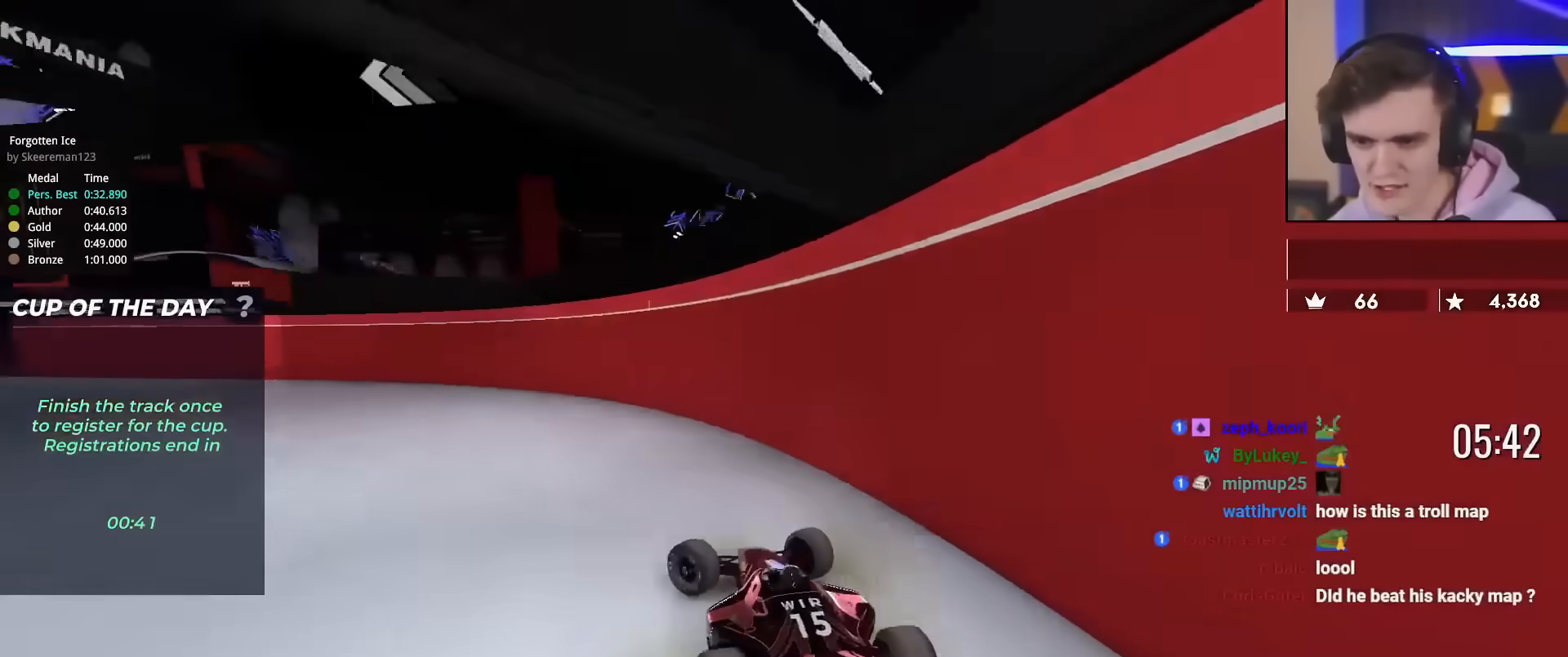
{"keys": ["right", "up"], "events": [[83, "left", "up"], [117, "left", "down"], [400, "left", "up"], [450, "right", "down"]]}
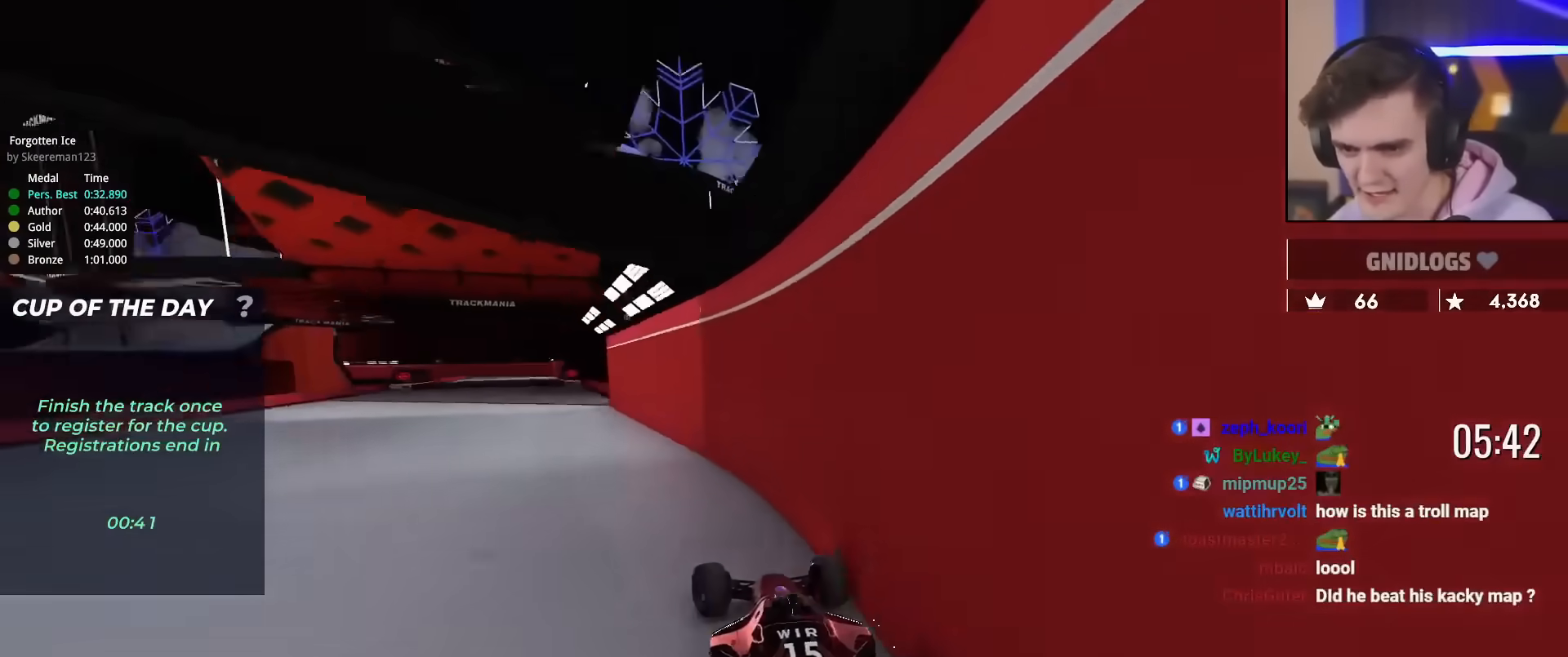
{"keys": ["left", "up"], "events": [[367, "right", "up"], [417, "left", "down"]]}
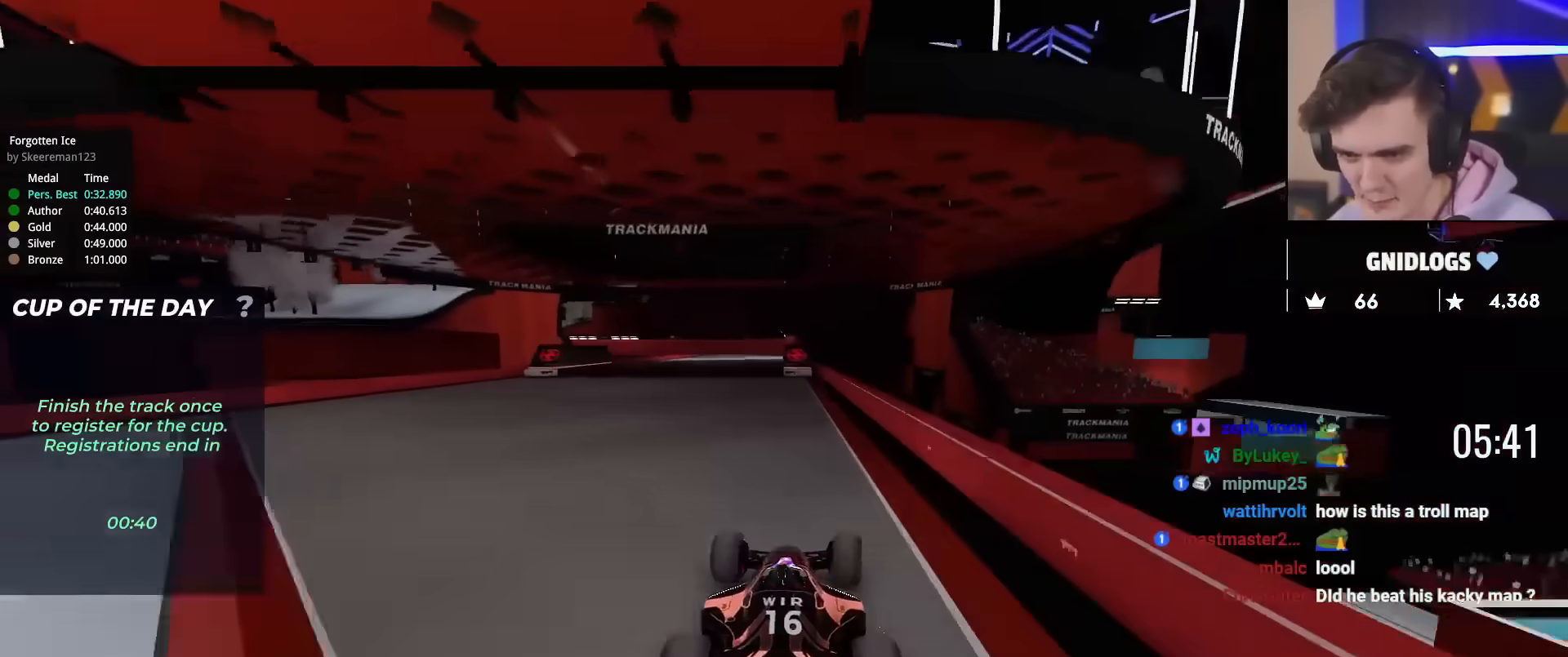
{"keys": ["right", "up"], "events": [[200, "left", "up"], [300, "right", "down"]]}
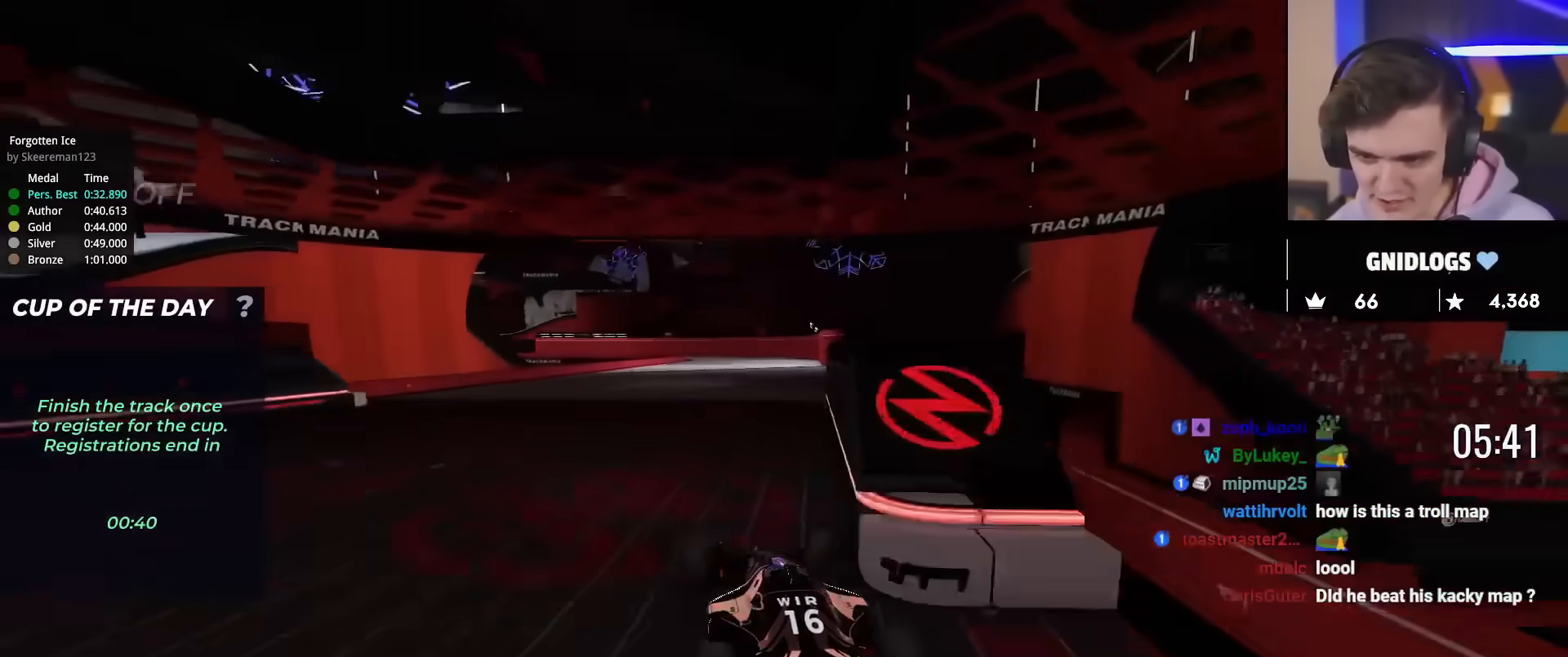
{"keys": ["up"], "events": [[84, "right", "up"], [317, "left", "down"], [501, "left", "up"]]}